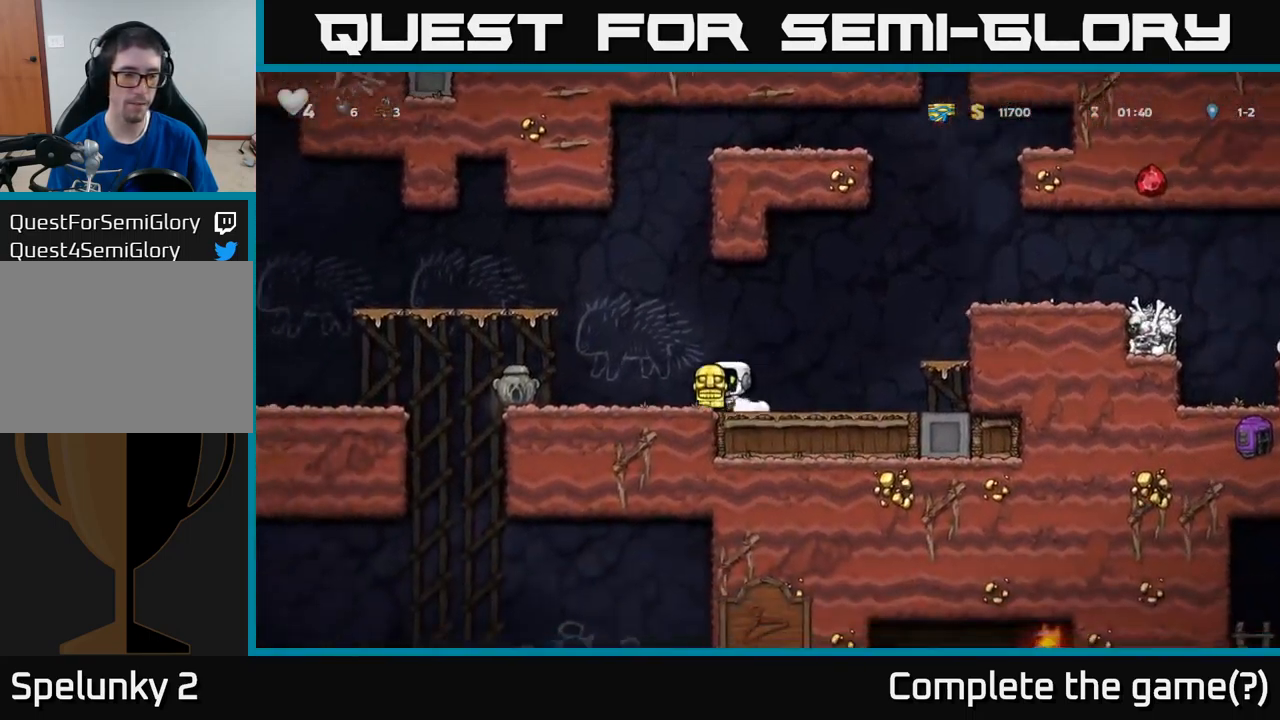
Gameplay with a controller (Xbox layout); each line is a JSON object with the inputs held at the frame after it. "events" lists button and stick changes between this image and that frame as [ms after this image, input, new state], when the widget could be followed in between. Not read: right_stick.
{"buttons": [], "left_stick": "center", "events": [[383, "DPAD_LEFT", "up"]]}
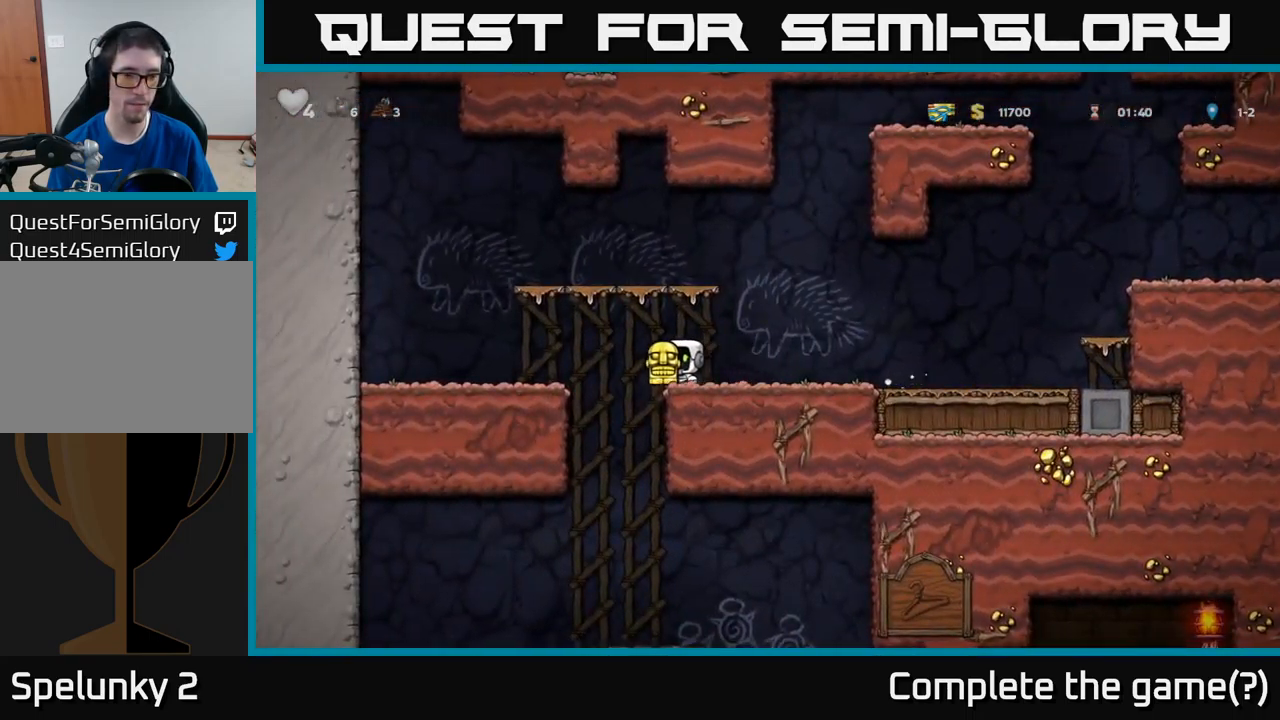
{"buttons": ["DPAD_DOWN"], "left_stick": "center", "events": [[67, "DPAD_DOWN", "down"], [217, "X", "down"], [317, "X", "up"], [350, "DPAD_DOWN", "up"], [467, "DPAD_DOWN", "down"]]}
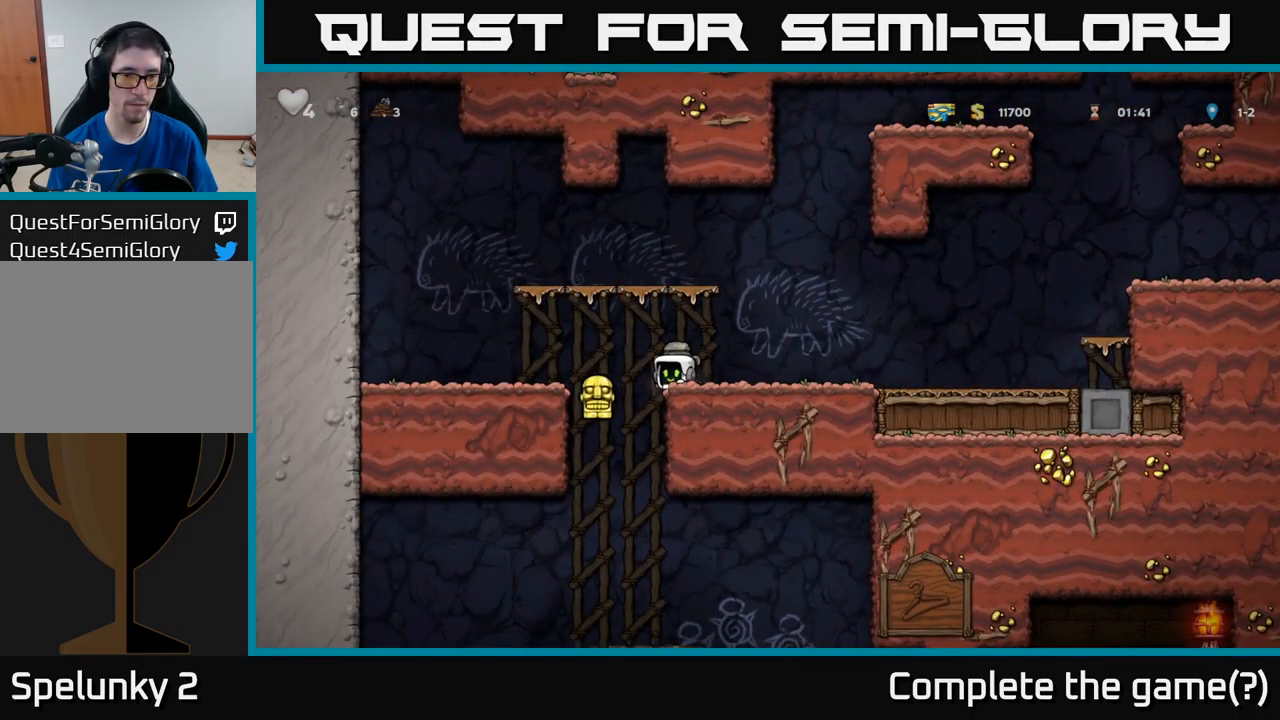
{"buttons": ["DPAD_LEFT"], "left_stick": "center", "events": [[50, "X", "down"], [133, "X", "up"], [150, "DPAD_DOWN", "up"], [200, "DPAD_LEFT", "down"]]}
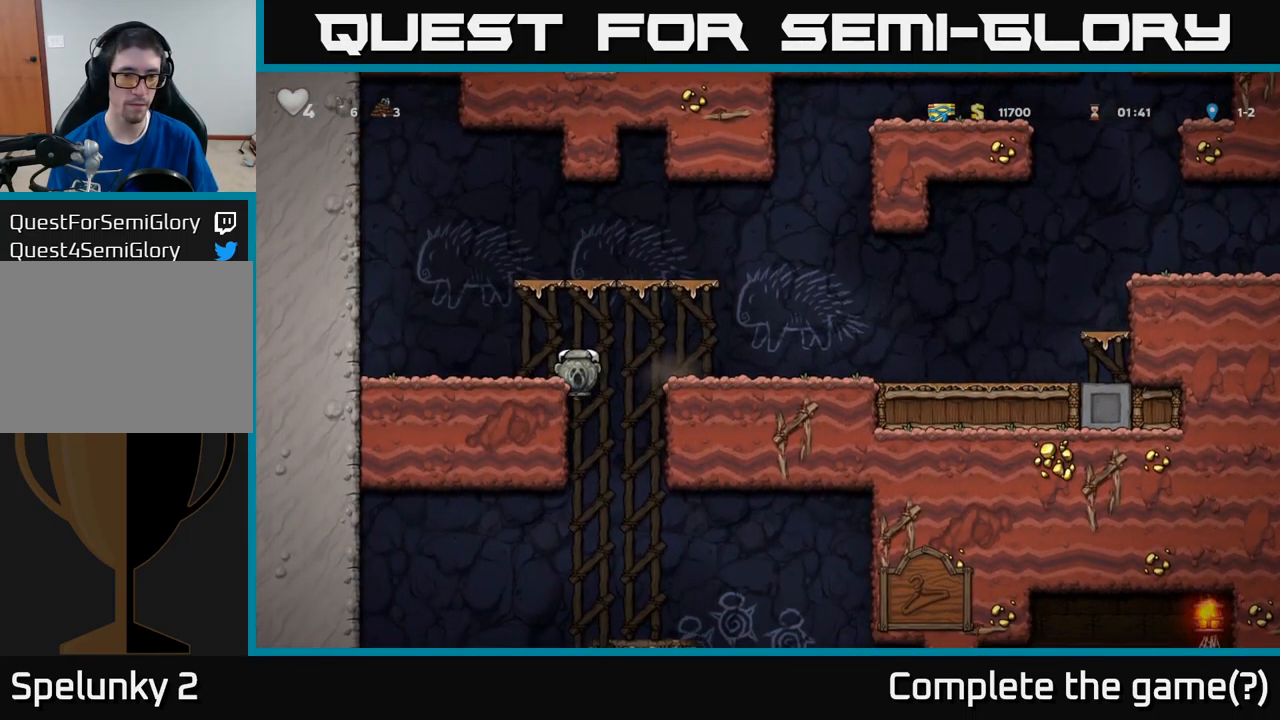
{"buttons": ["DPAD_DOWN"], "left_stick": "center", "events": [[67, "DPAD_DOWN", "down"], [100, "DPAD_LEFT", "up"]]}
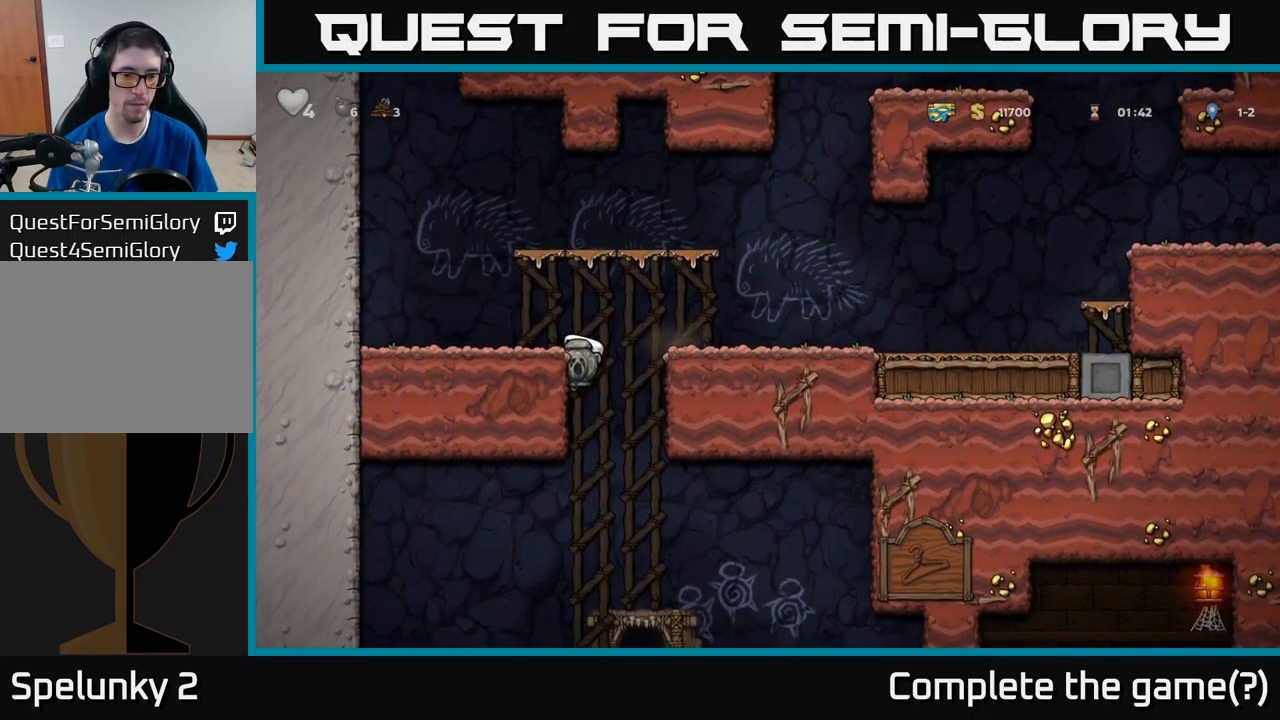
{"buttons": ["A", "DPAD_DOWN"], "left_stick": "center", "events": [[500, "A", "down"]]}
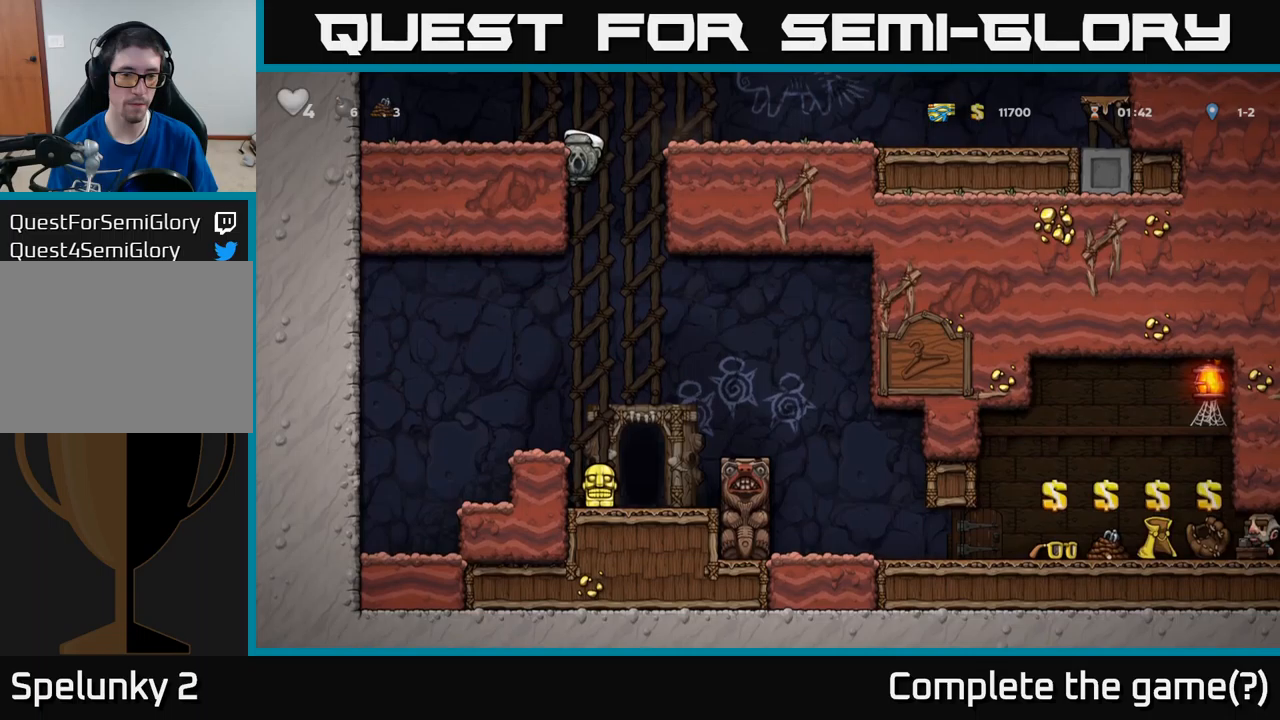
{"buttons": ["DPAD_LEFT"], "left_stick": "center", "events": [[134, "A", "up"], [134, "DPAD_DOWN", "up"], [167, "DPAD_RIGHT", "down"], [350, "DPAD_RIGHT", "up"], [400, "DPAD_LEFT", "down"]]}
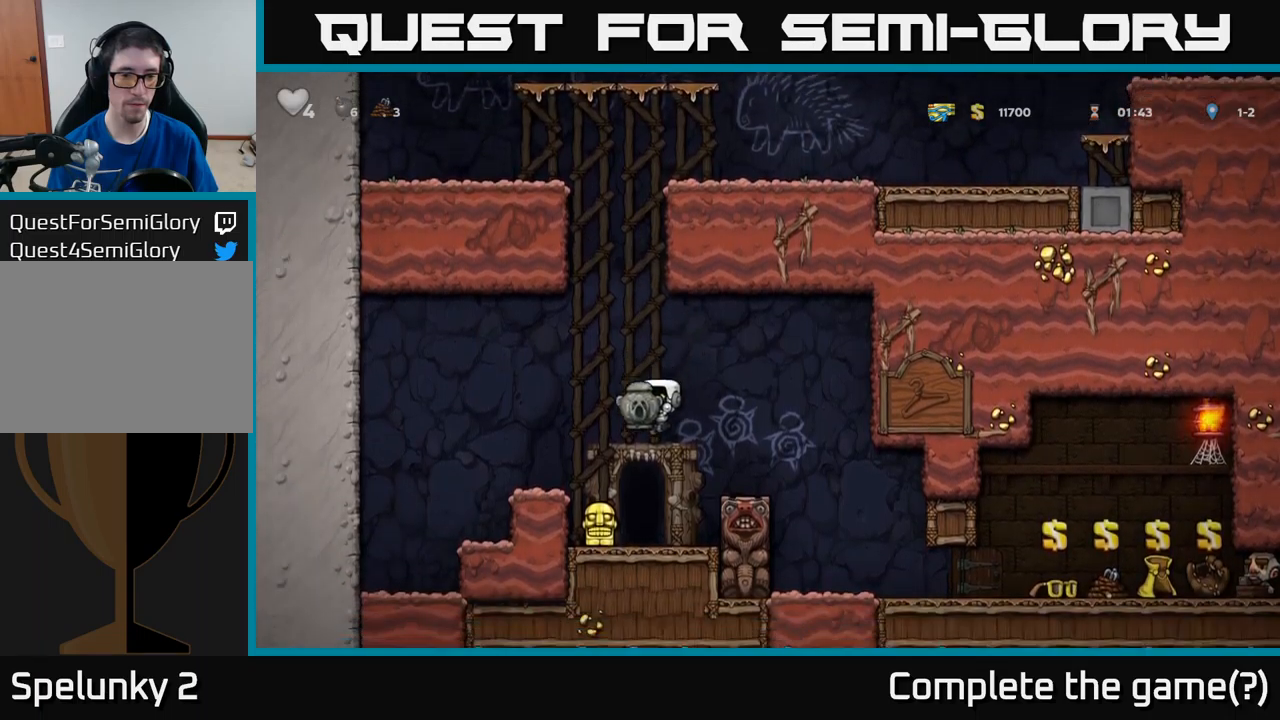
{"buttons": ["A"], "left_stick": "center", "events": [[200, "DPAD_LEFT", "up"], [467, "A", "down"]]}
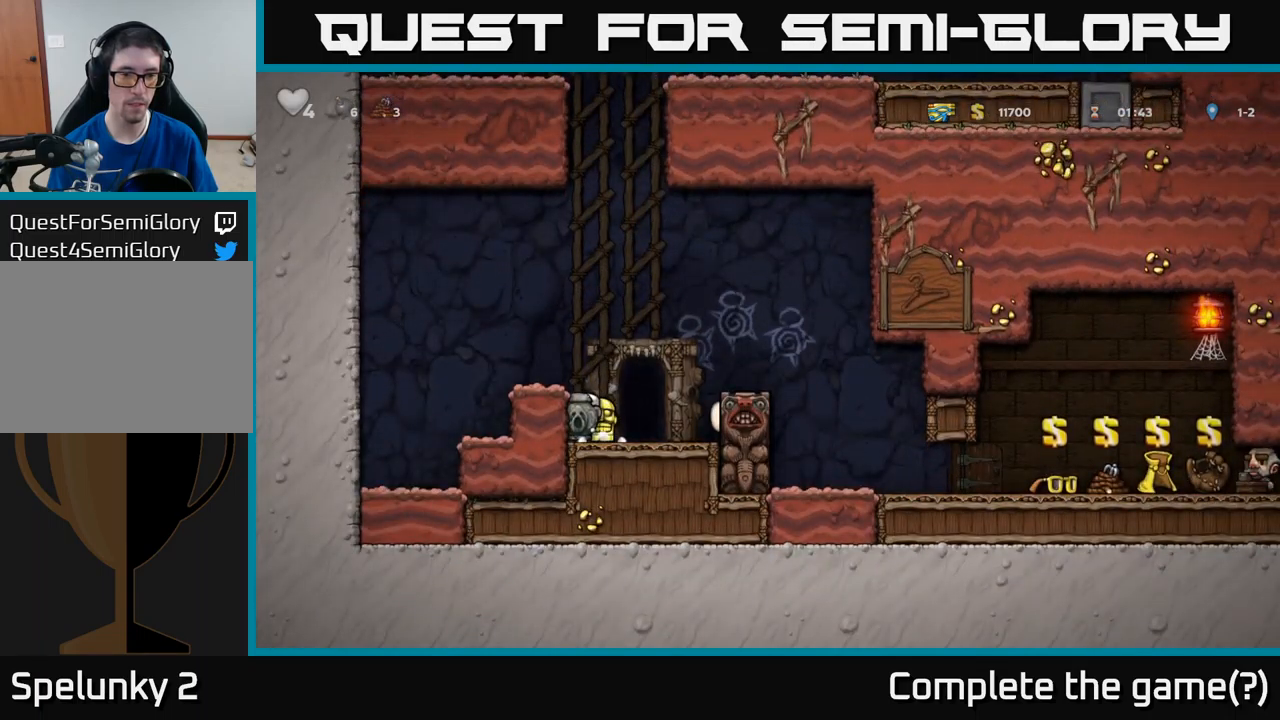
{"buttons": [], "left_stick": "center", "events": [[84, "DPAD_LEFT", "down"], [100, "A", "up"], [167, "DPAD_LEFT", "up"]]}
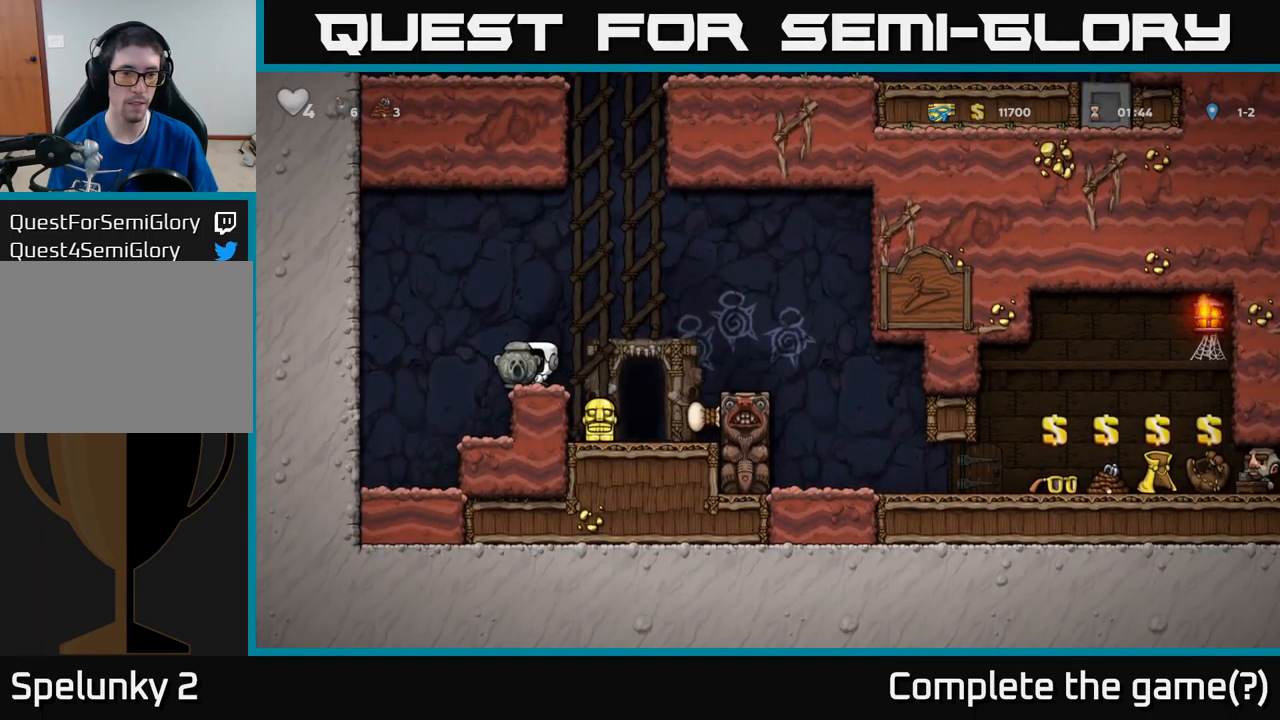
{"buttons": [], "left_stick": "center", "events": [[17, "DPAD_LEFT", "down"], [167, "DPAD_LEFT", "up"], [284, "DPAD_RIGHT", "down"], [367, "DPAD_RIGHT", "up"]]}
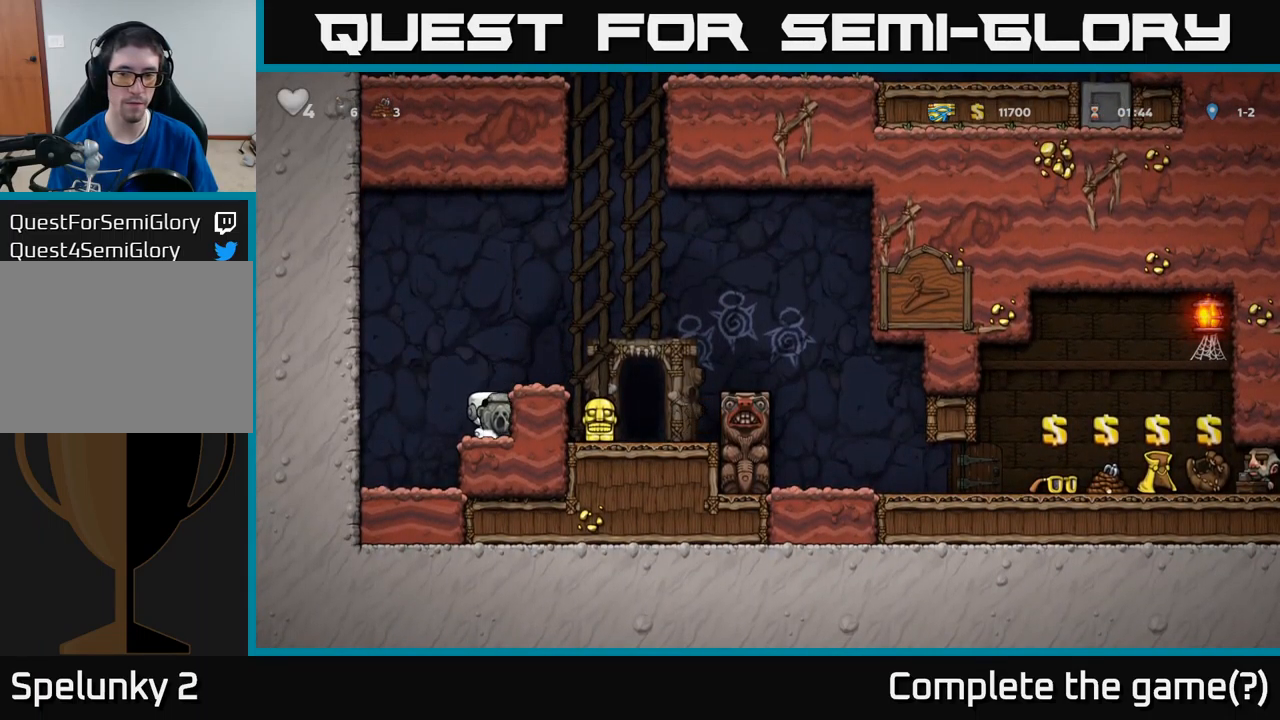
{"buttons": ["DPAD_RIGHT"], "left_stick": "center", "events": [[17, "DPAD_DOWN", "down"], [84, "X", "down"], [167, "DPAD_DOWN", "up"], [184, "X", "up"], [250, "A", "down"], [284, "DPAD_RIGHT", "down"], [467, "A", "up"]]}
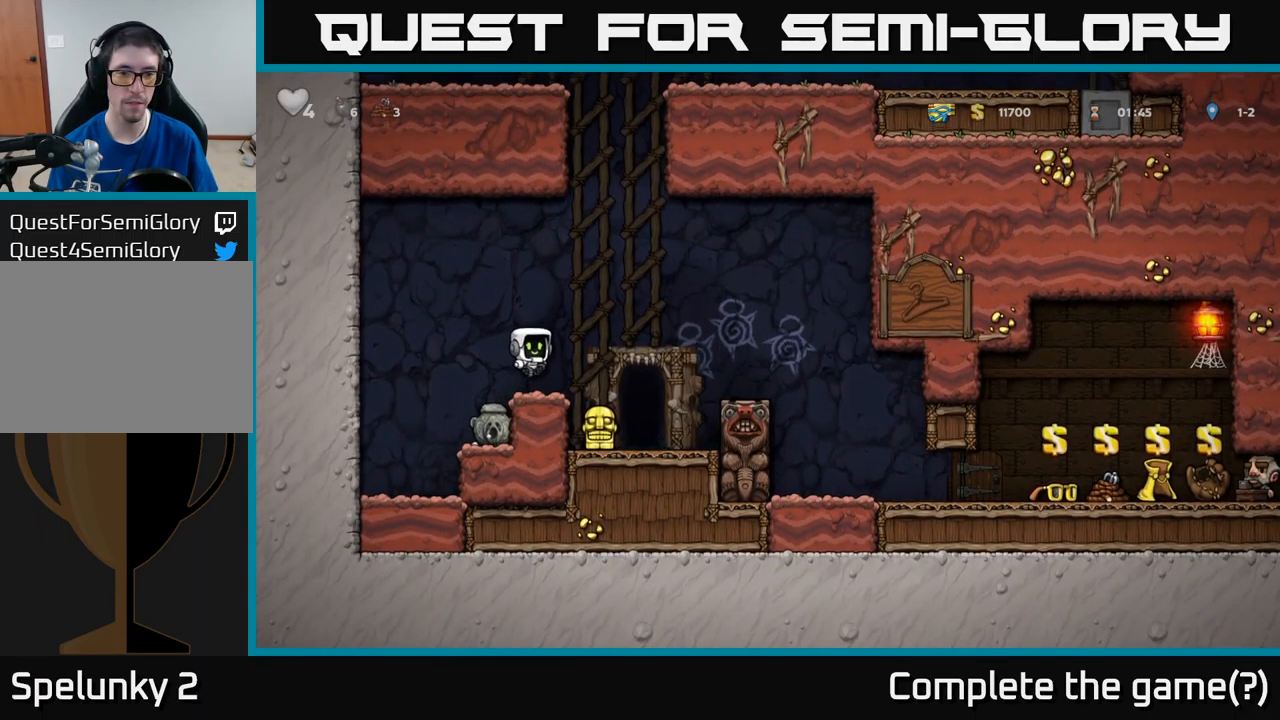
{"buttons": ["X"], "left_stick": "center", "events": [[34, "DPAD_RIGHT", "up"], [300, "DPAD_DOWN", "down"], [417, "X", "down"], [484, "DPAD_DOWN", "up"]]}
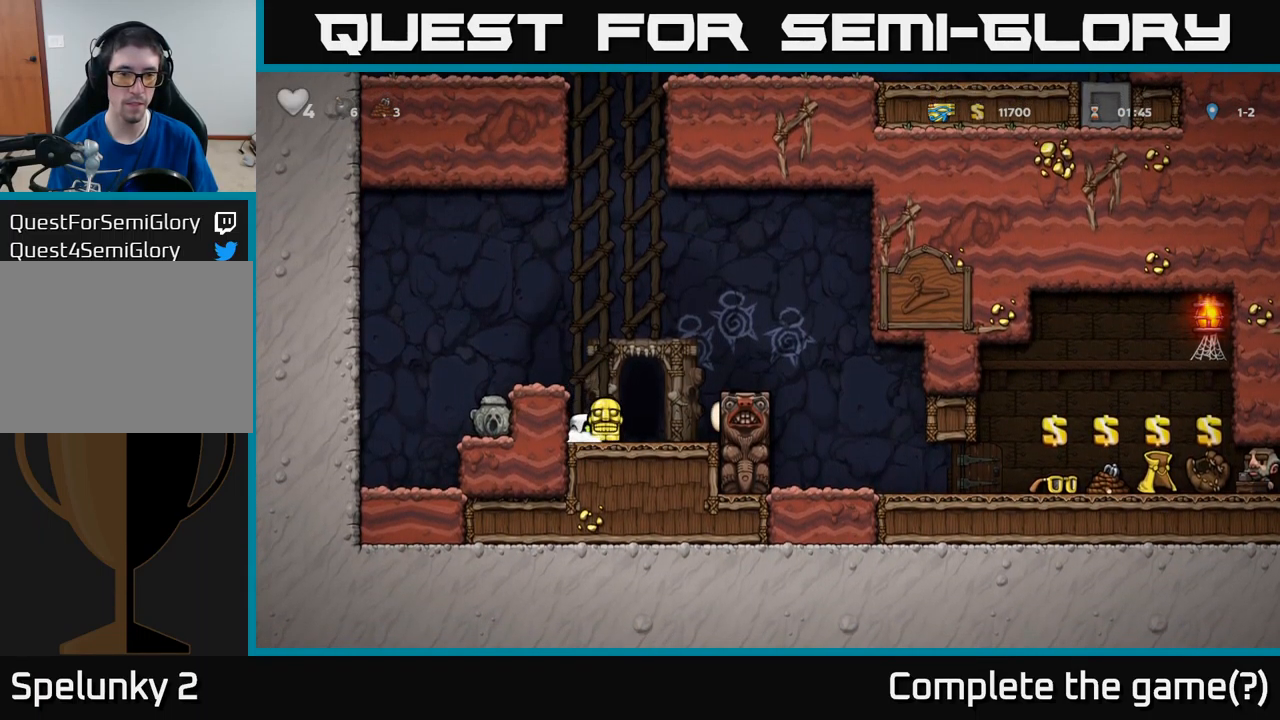
{"buttons": ["DPAD_RIGHT"], "left_stick": "center", "events": [[34, "X", "up"], [50, "DPAD_RIGHT", "down"], [167, "DPAD_RIGHT", "up"], [200, "DPAD_LEFT", "down"], [400, "DPAD_LEFT", "up"], [500, "DPAD_RIGHT", "down"]]}
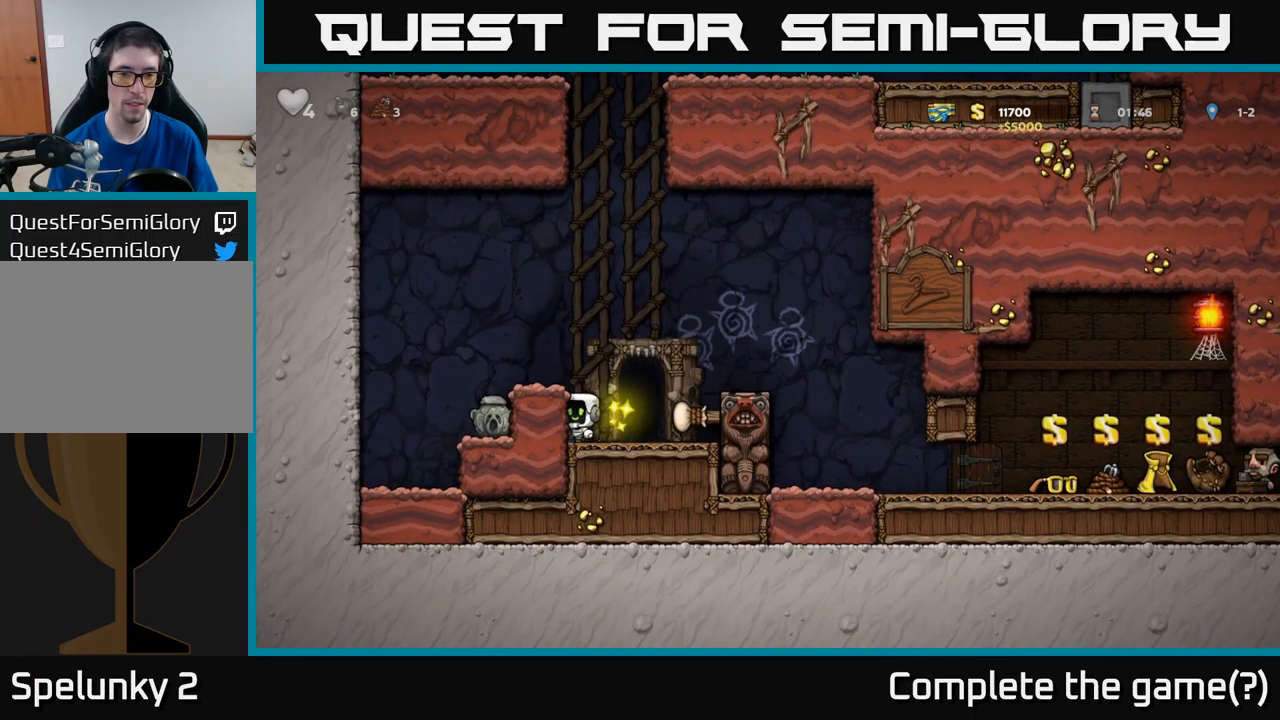
{"buttons": ["DPAD_RIGHT"], "left_stick": "center", "events": [[34, "A", "down"], [467, "A", "up"]]}
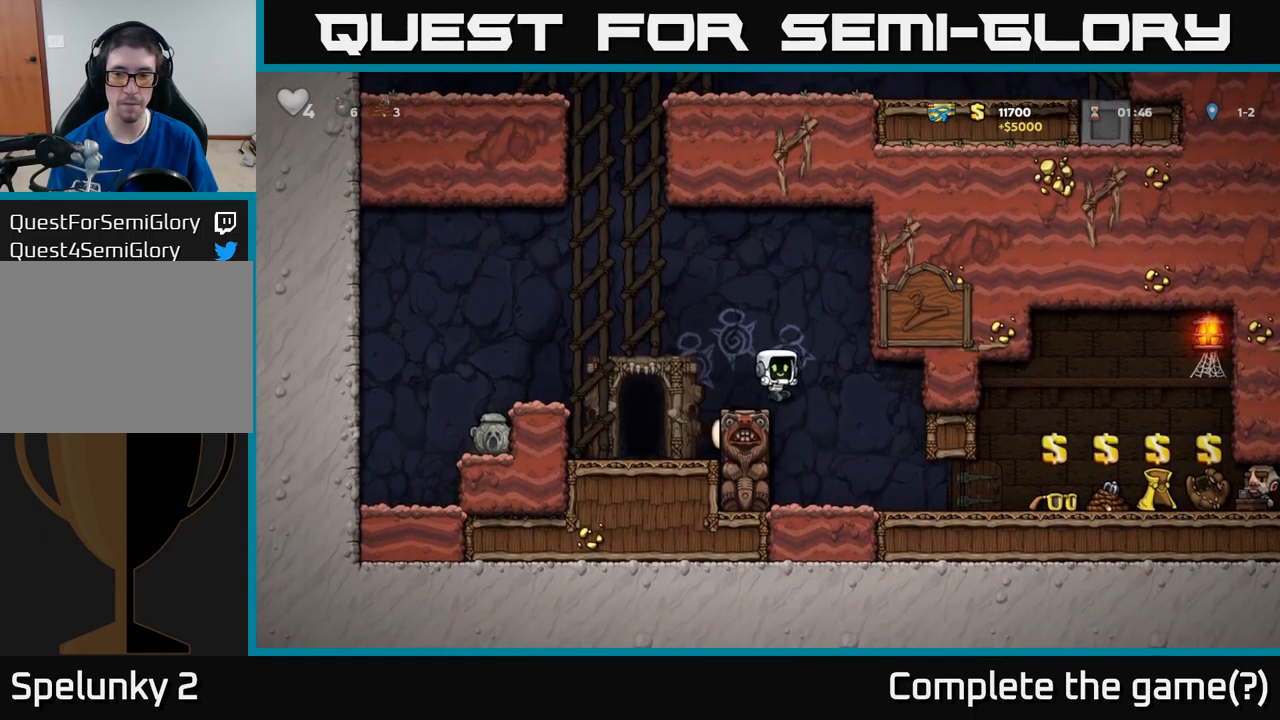
{"buttons": ["DPAD_RIGHT"], "left_stick": "center", "events": []}
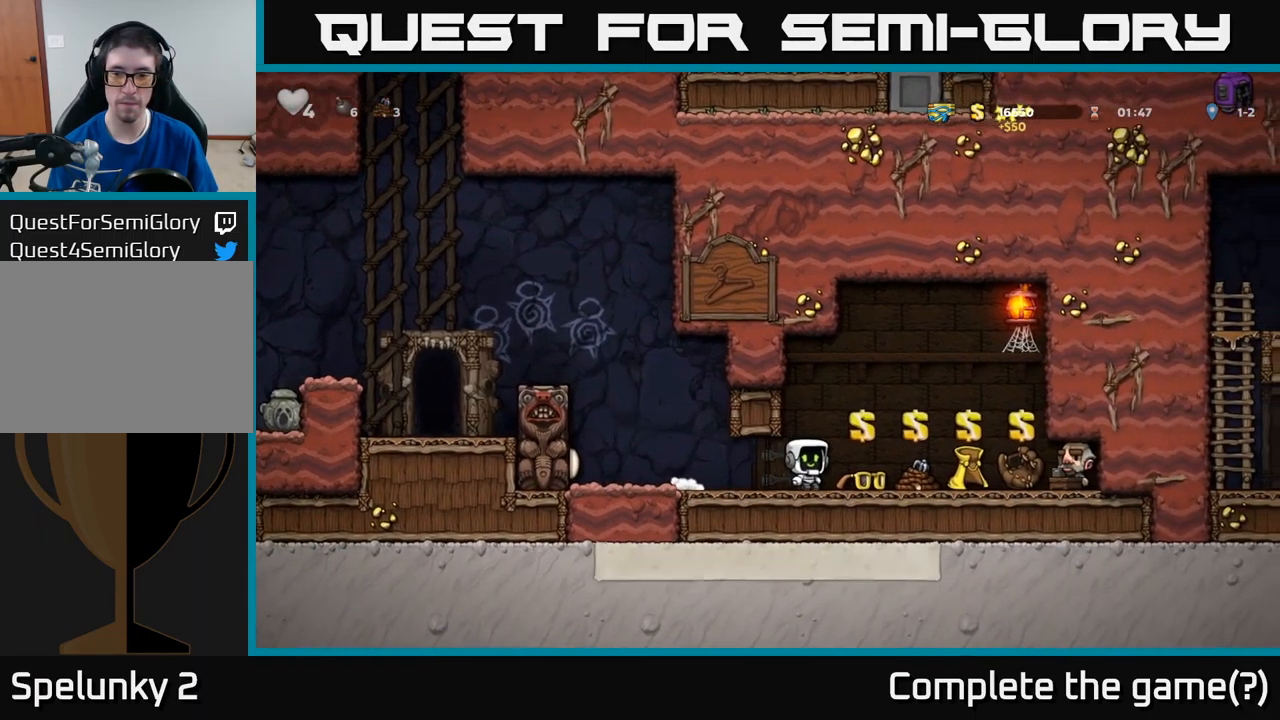
{"buttons": ["DPAD_RIGHT"], "left_stick": "center", "events": [[17, "DPAD_RIGHT", "up"], [217, "L2", "down"], [300, "L2", "up"], [317, "DPAD_RIGHT", "down"]]}
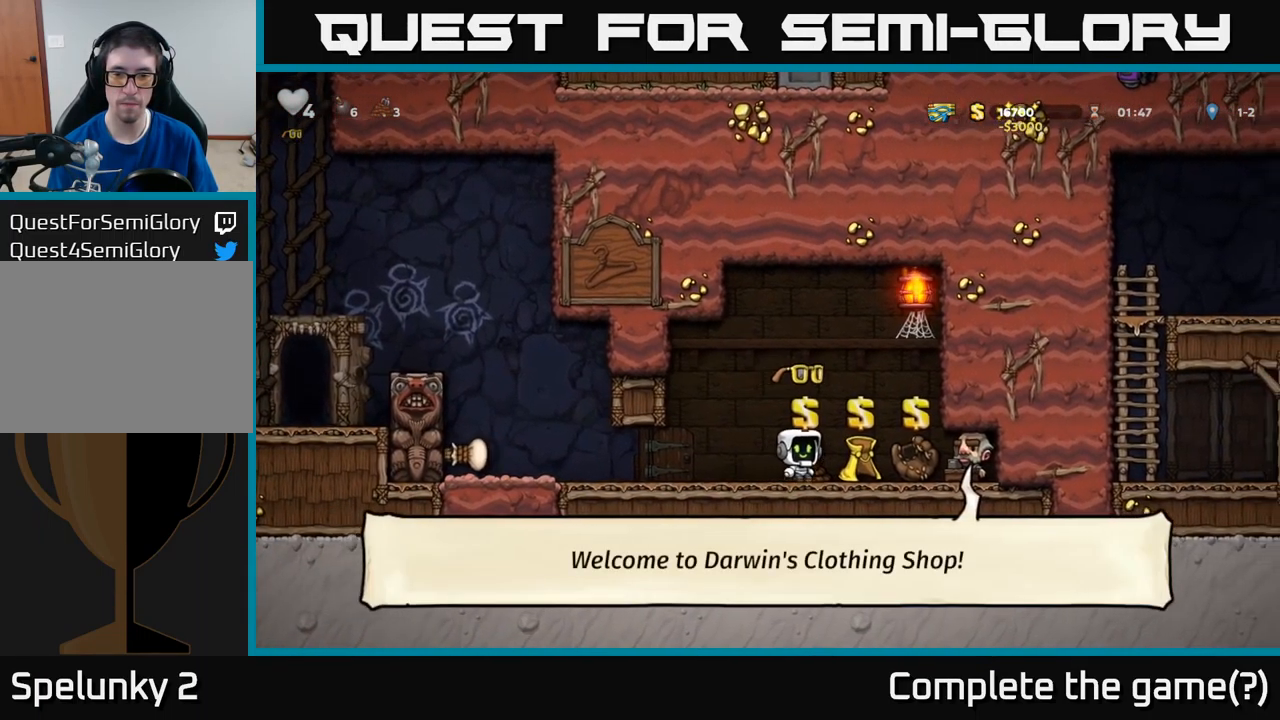
{"buttons": ["DPAD_LEFT"], "left_stick": "center", "events": [[34, "DPAD_RIGHT", "up"], [300, "L2", "down"], [366, "L2", "up"], [433, "DPAD_LEFT", "down"]]}
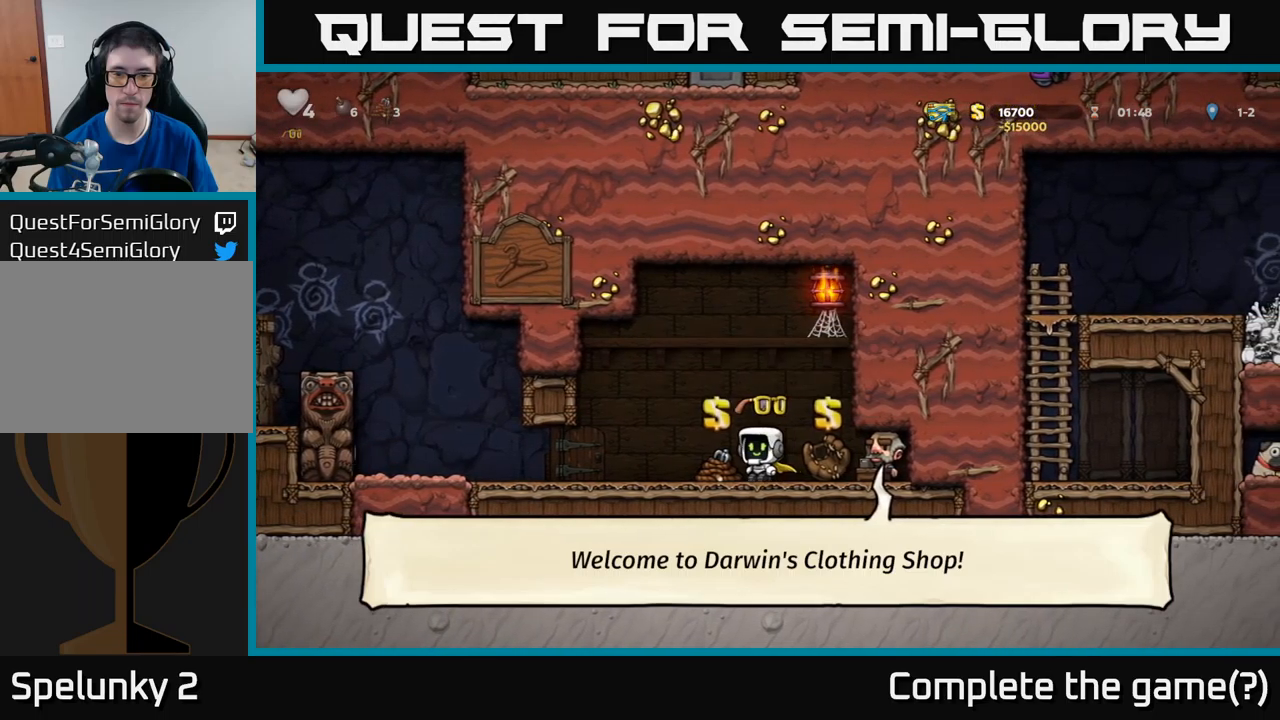
{"buttons": [], "left_stick": "center", "events": [[33, "DPAD_LEFT", "up"]]}
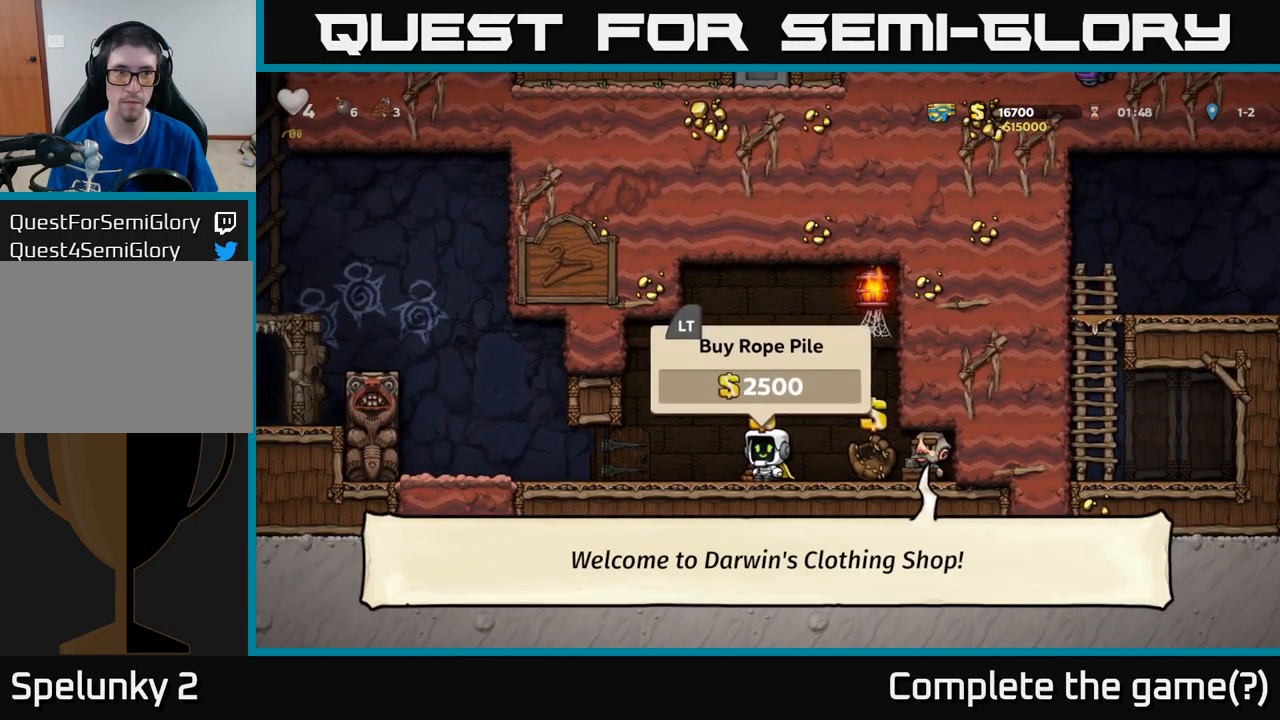
{"buttons": [], "left_stick": "center", "events": []}
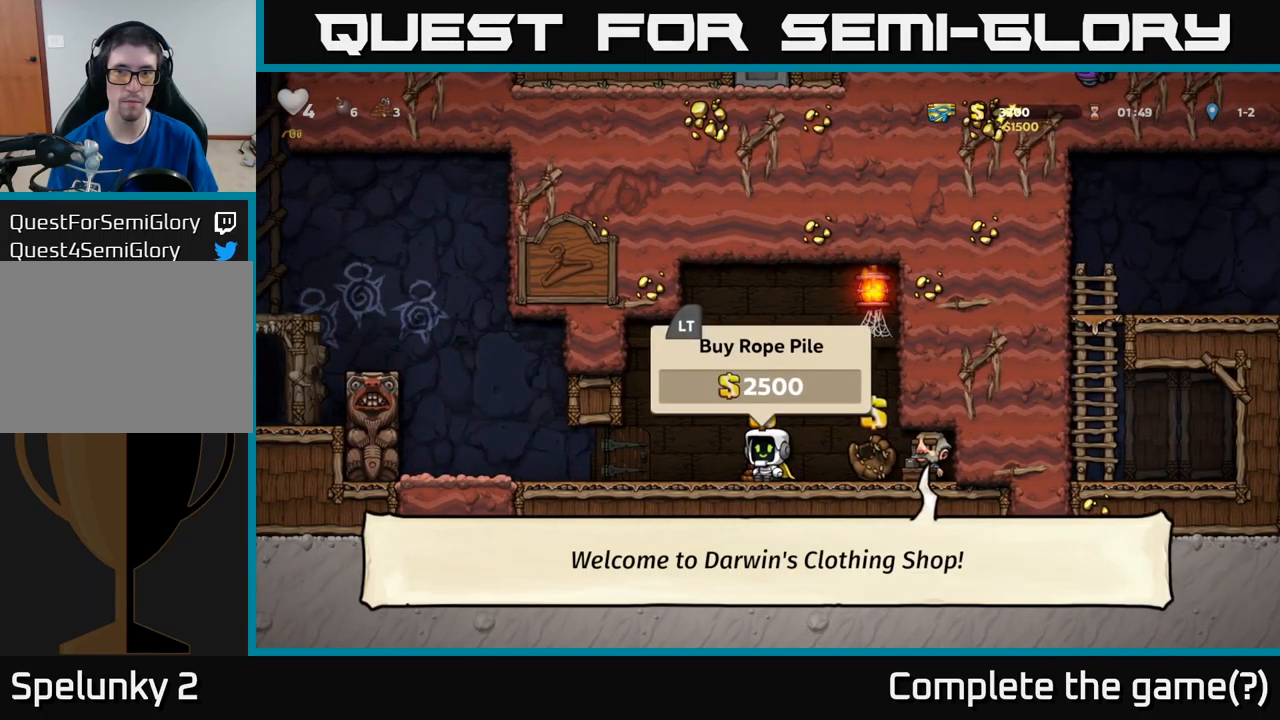
{"buttons": ["DPAD_RIGHT"], "left_stick": "center", "events": [[33, "L2", "down"], [116, "L2", "up"], [133, "DPAD_RIGHT", "down"]]}
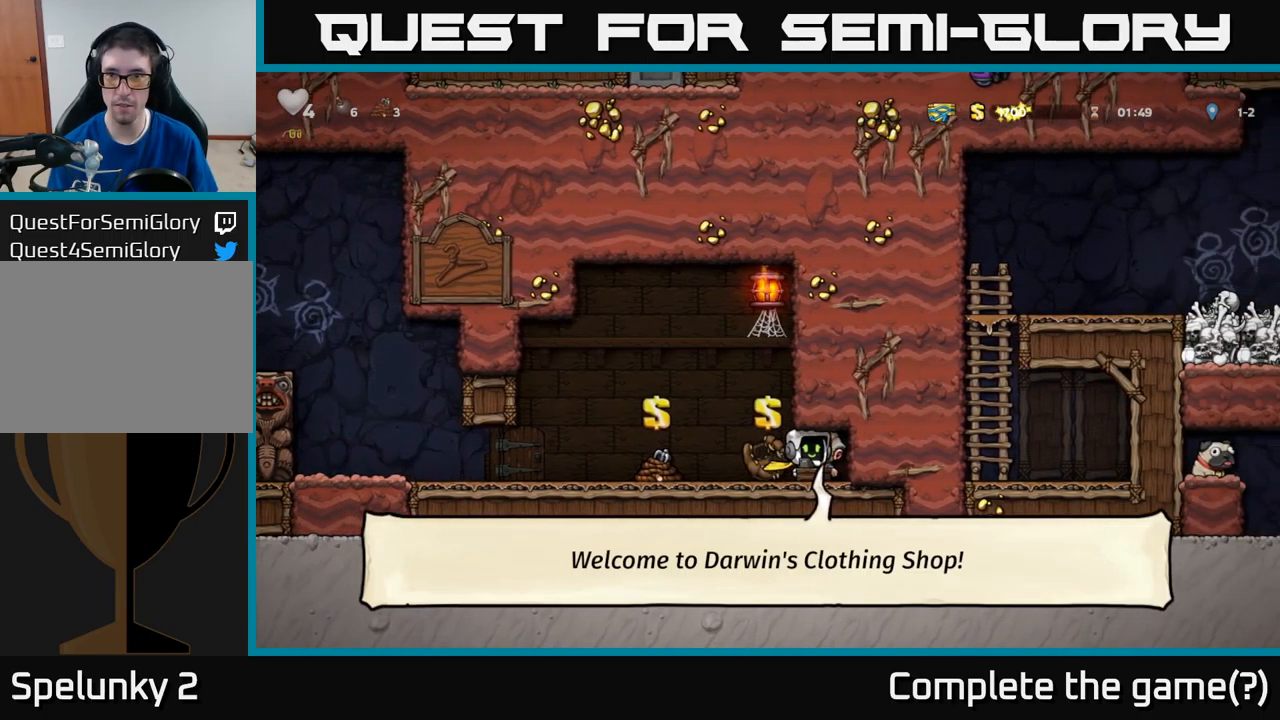
{"buttons": [], "left_stick": "center", "events": [[50, "DPAD_RIGHT", "up"]]}
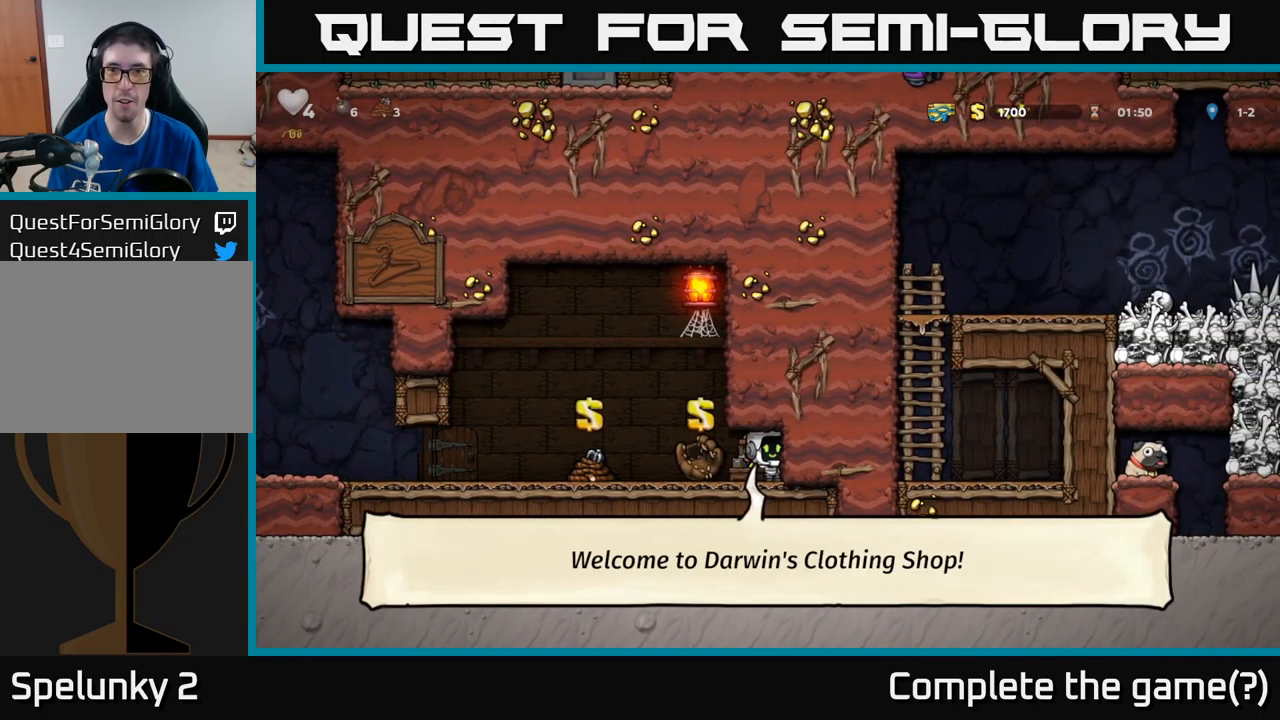
{"buttons": [], "left_stick": "center", "events": [[50, "DPAD_RIGHT", "down"], [250, "DPAD_RIGHT", "up"]]}
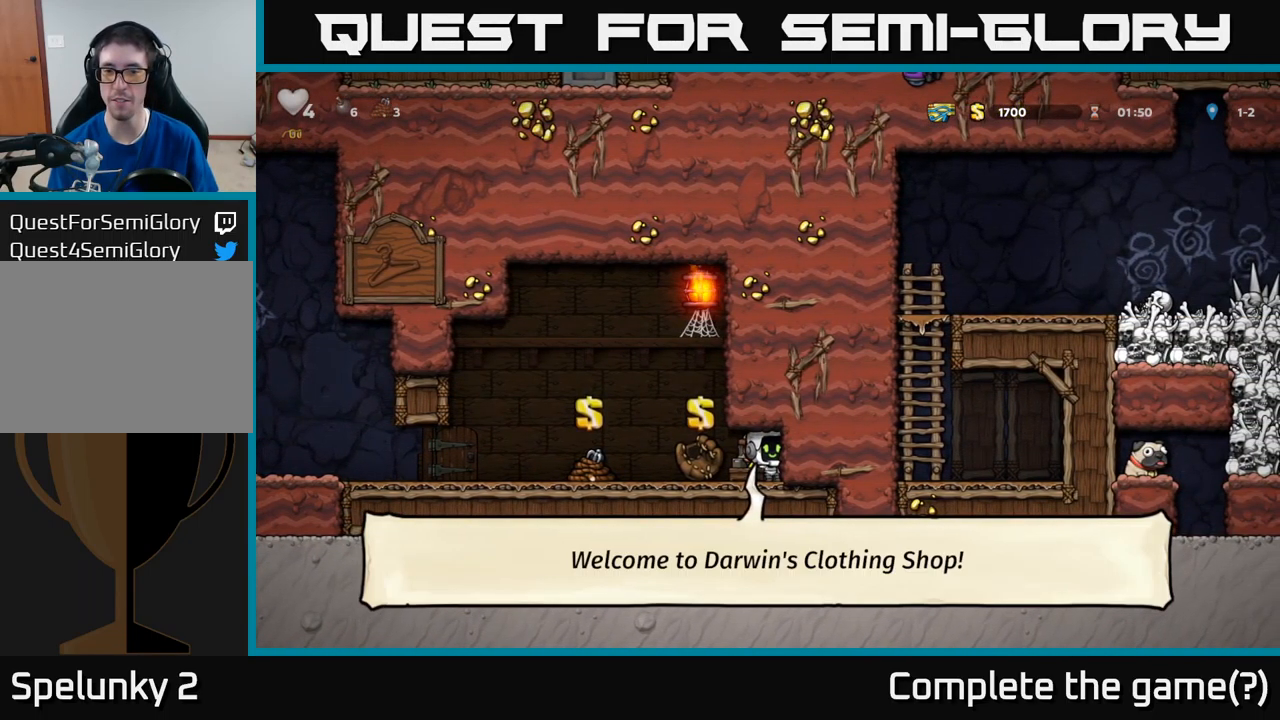
{"buttons": ["A", "DPAD_RIGHT"], "left_stick": "center", "events": [[150, "DPAD_LEFT", "down"], [383, "DPAD_LEFT", "up"], [400, "A", "down"], [466, "DPAD_RIGHT", "down"]]}
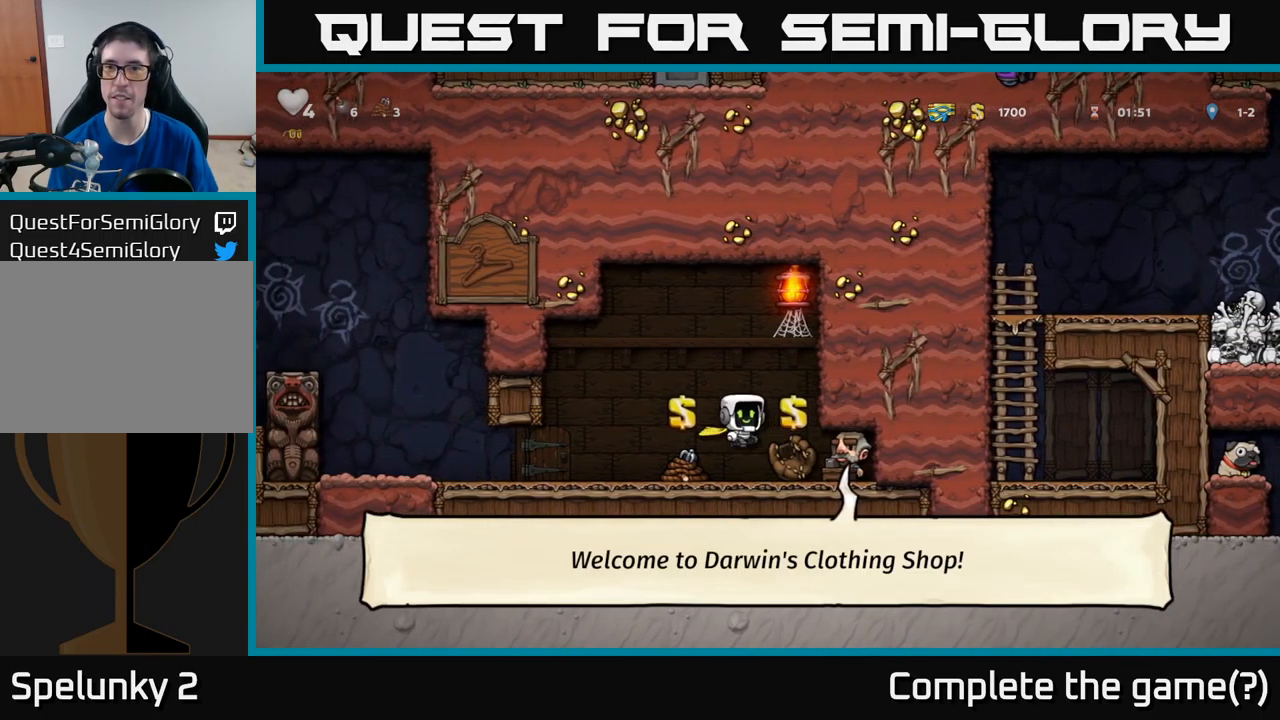
{"buttons": ["A", "DPAD_RIGHT"], "left_stick": "center", "events": [[166, "A", "up"], [316, "A", "down"]]}
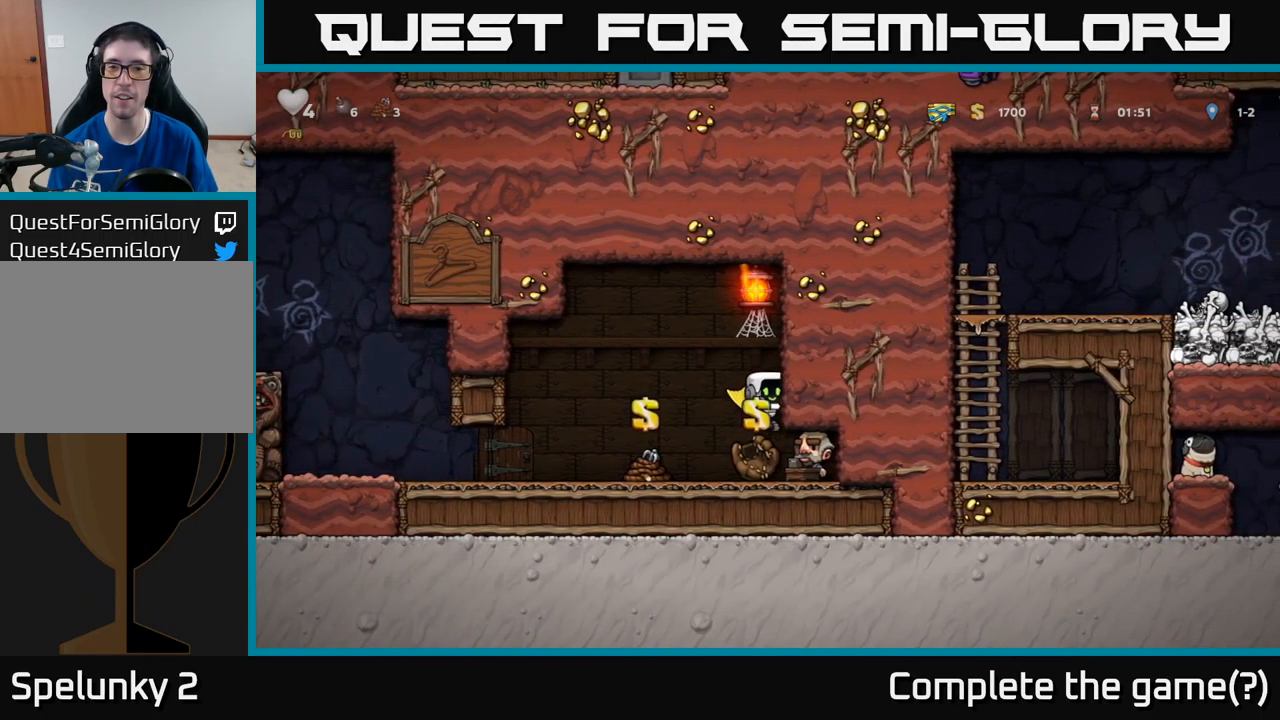
{"buttons": ["DPAD_UP"], "left_stick": "center", "events": [[16, "A", "up"], [266, "DPAD_RIGHT", "up"], [283, "DPAD_RIGHT", "down"], [300, "DPAD_RIGHT", "up"], [416, "DPAD_UP", "down"]]}
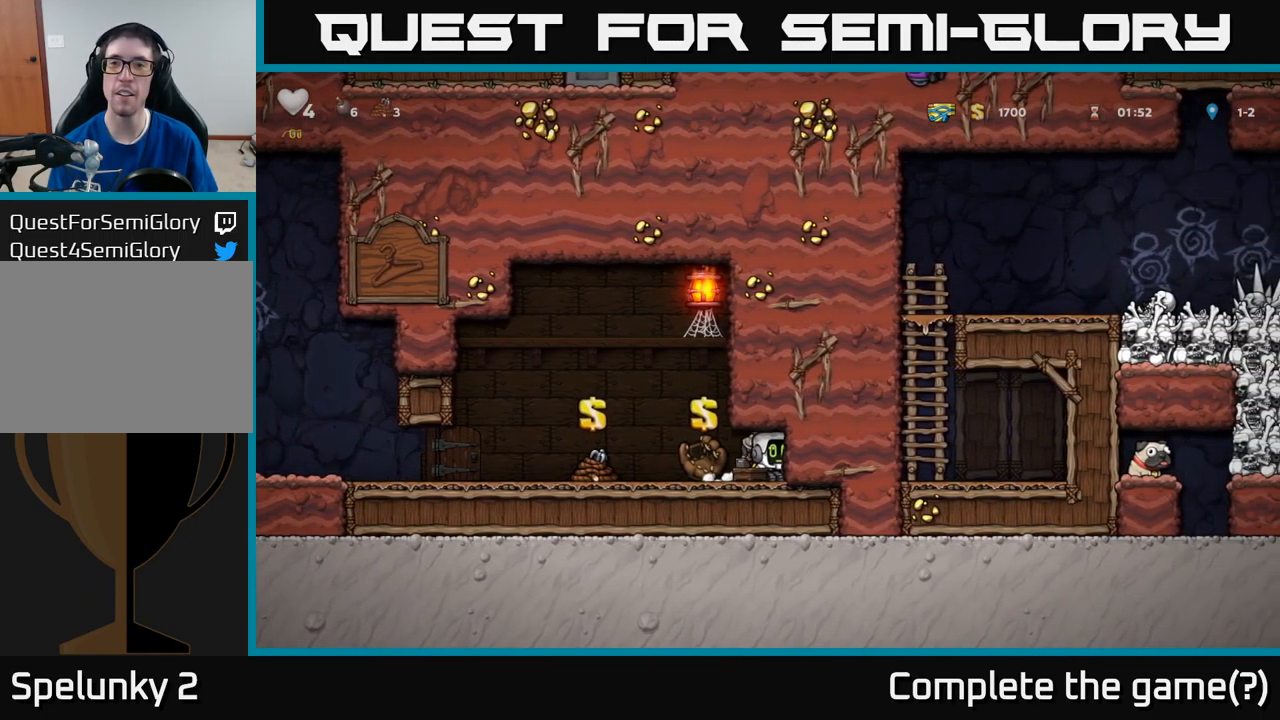
{"buttons": ["DPAD_UP"], "left_stick": "center", "events": []}
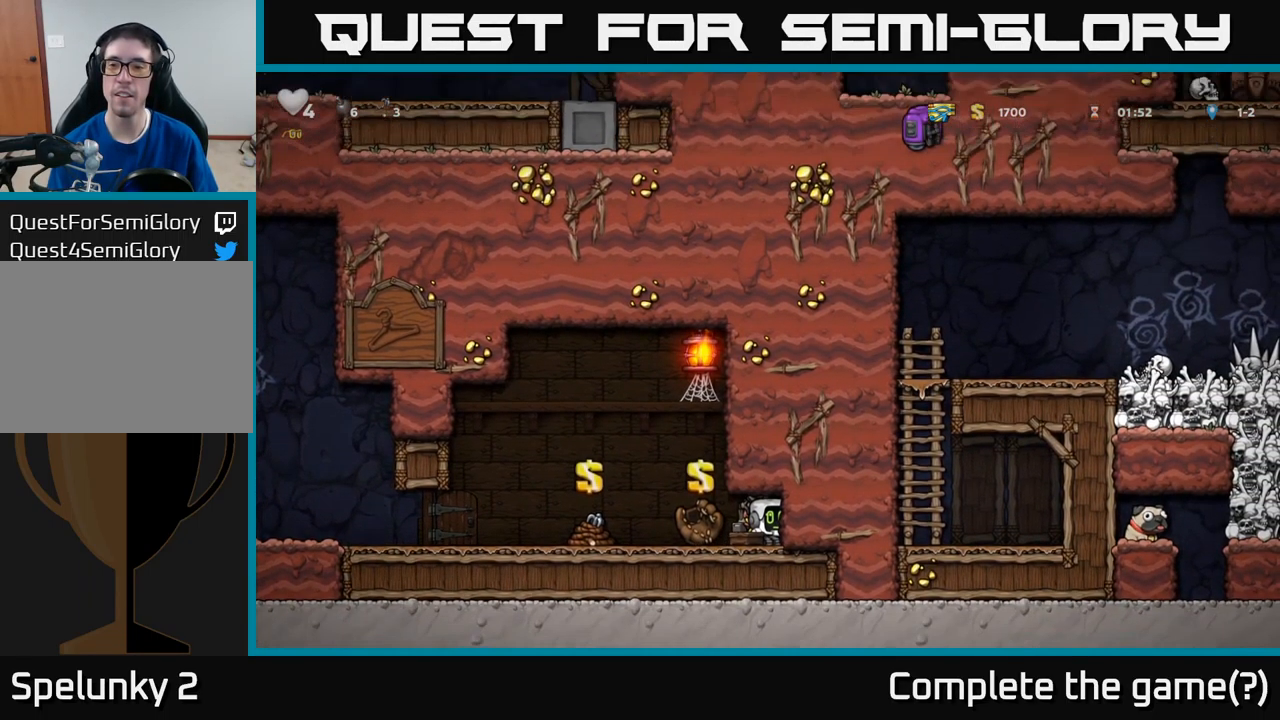
{"buttons": ["DPAD_UP"], "left_stick": "center", "events": []}
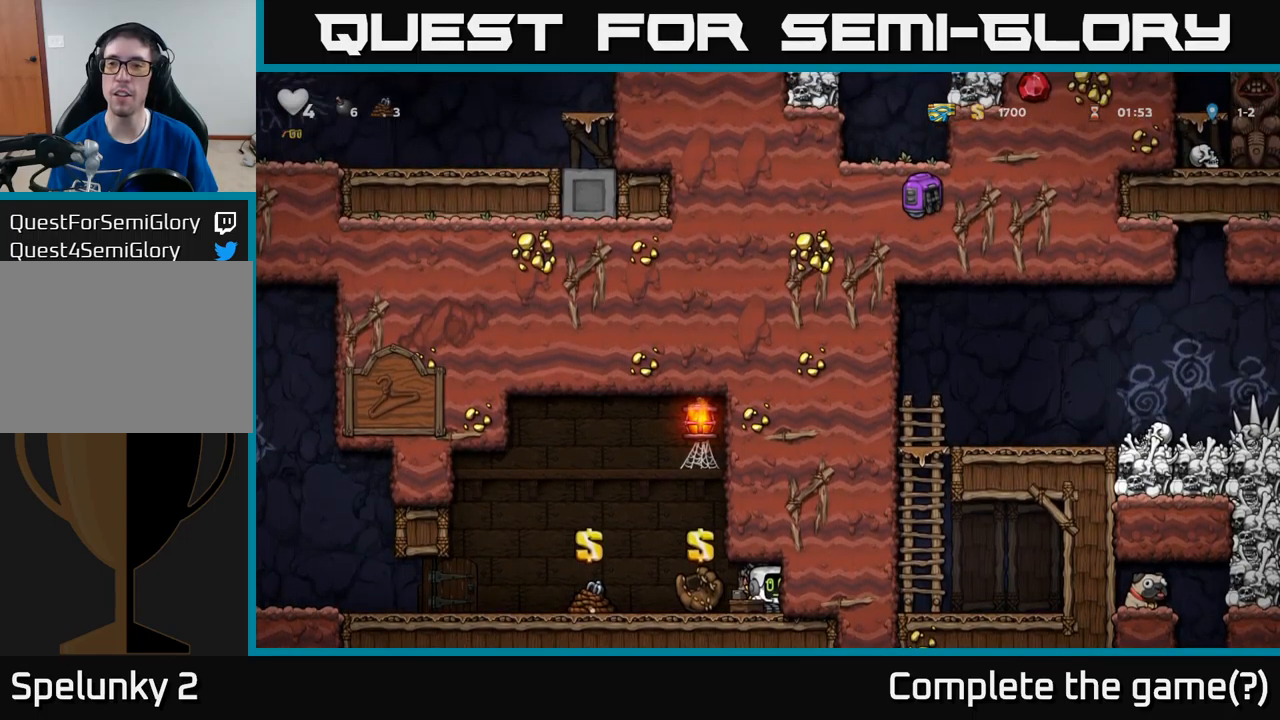
{"buttons": ["DPAD_UP"], "left_stick": "center", "events": []}
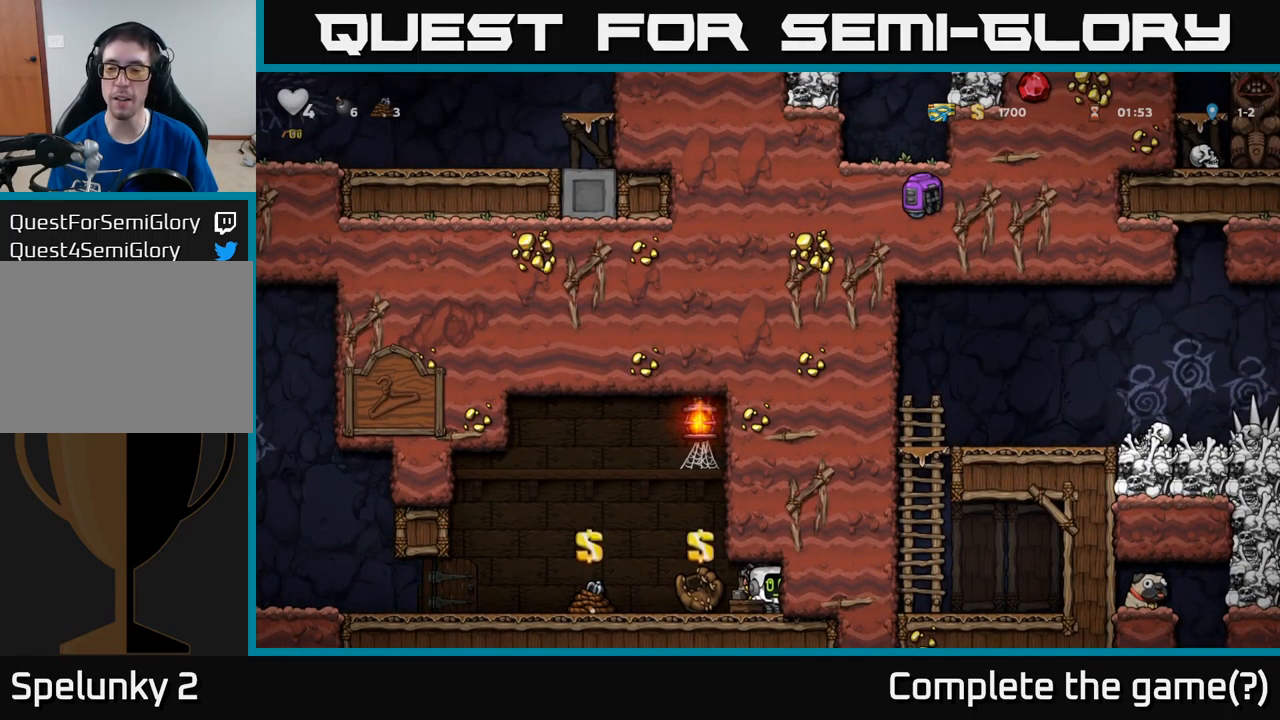
{"buttons": ["DPAD_RIGHT"], "left_stick": "center", "events": [[233, "DPAD_UP", "up"], [250, "DPAD_RIGHT", "down"]]}